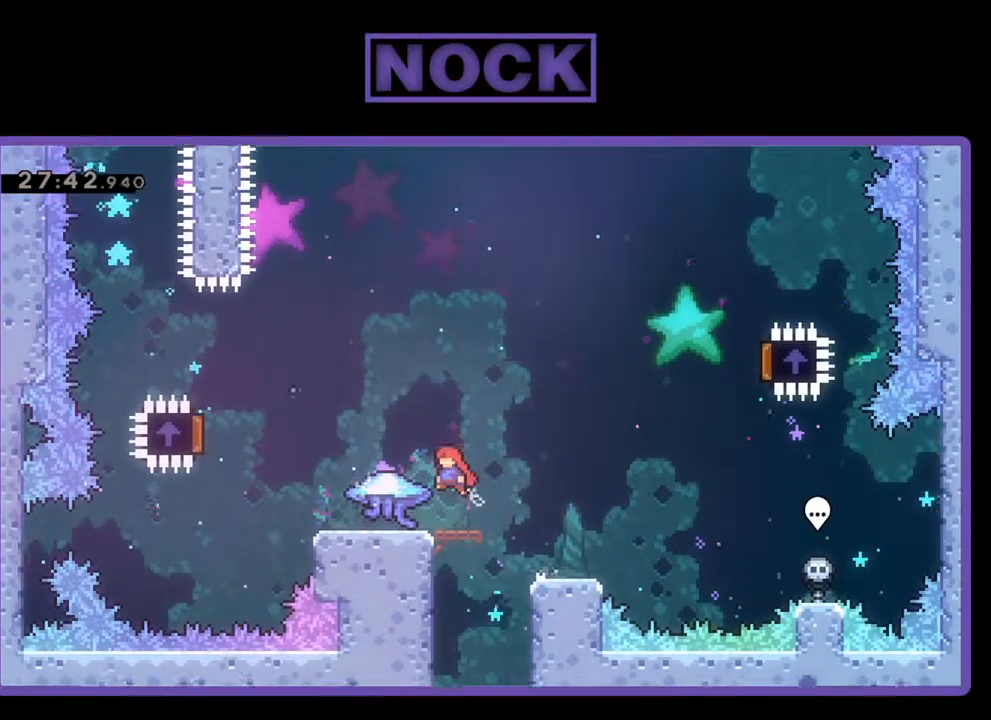
Gameplay with a controller (PlayStation layout); each line is a JSON object with the inputs held at the frame after it. "events" lists button and stick changes between this image and that frame as [ms after this image, input, new state], when the widget could be followed in between. Not read: right_stick.
{"buttons": ["R2", "DPAD_LEFT"], "left_stick": "center", "events": [[33, "CROSS", "up"], [400, "DPAD_LEFT", "down"]]}
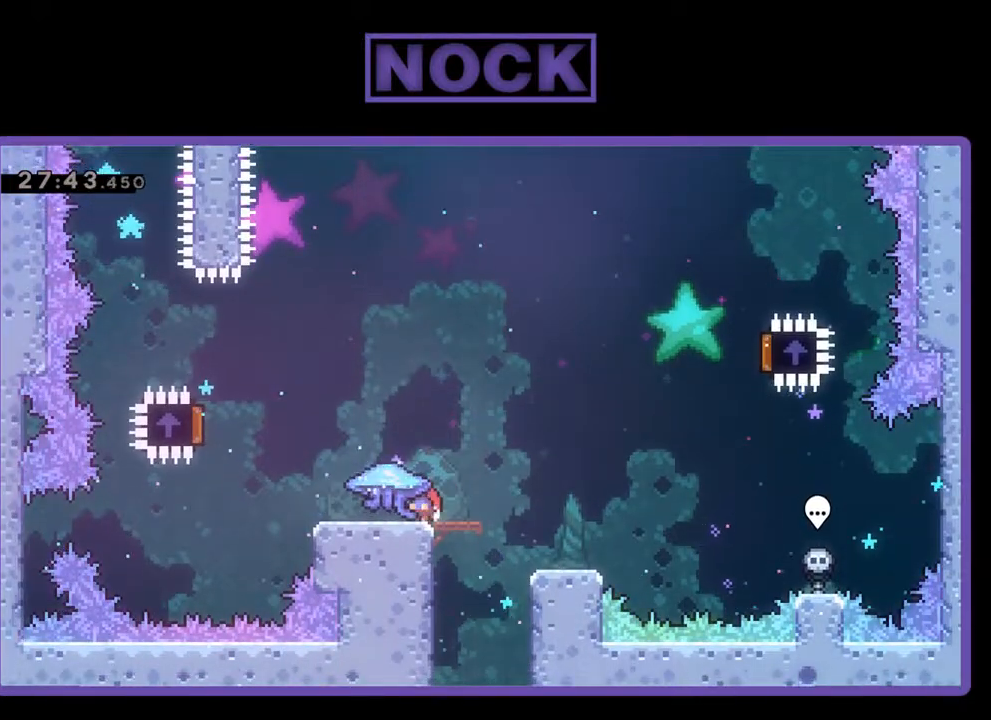
{"buttons": ["R2", "DPAD_LEFT"], "left_stick": "center", "events": [[33, "DPAD_LEFT", "up"], [500, "DPAD_LEFT", "down"]]}
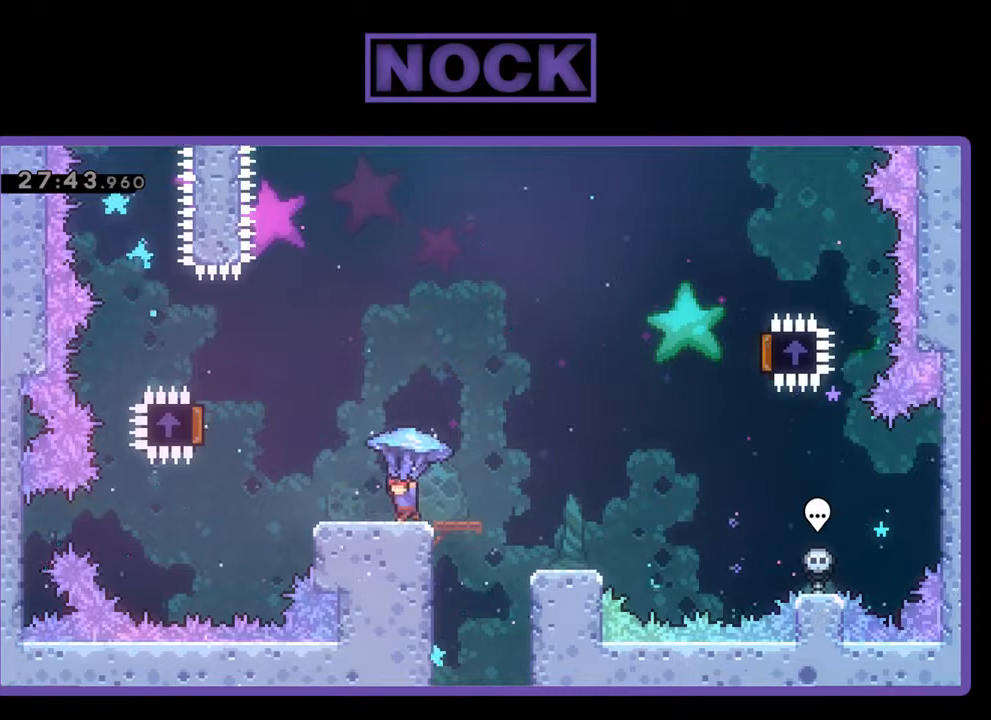
{"buttons": ["CROSS", "R2", "DPAD_LEFT"], "left_stick": "center", "events": [[267, "CROSS", "down"]]}
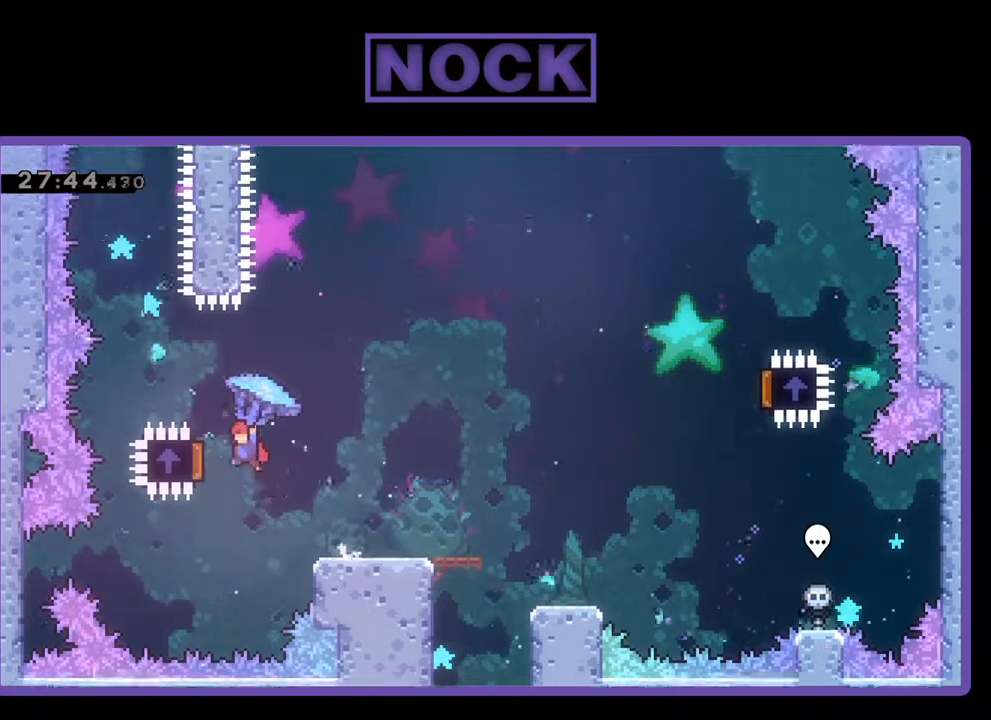
{"buttons": ["R2", "DPAD_RIGHT"], "left_stick": "center", "events": [[300, "DPAD_UP", "down"], [367, "CROSS", "up"], [367, "DPAD_LEFT", "up"], [400, "DPAD_RIGHT", "down"], [400, "DPAD_UP", "up"]]}
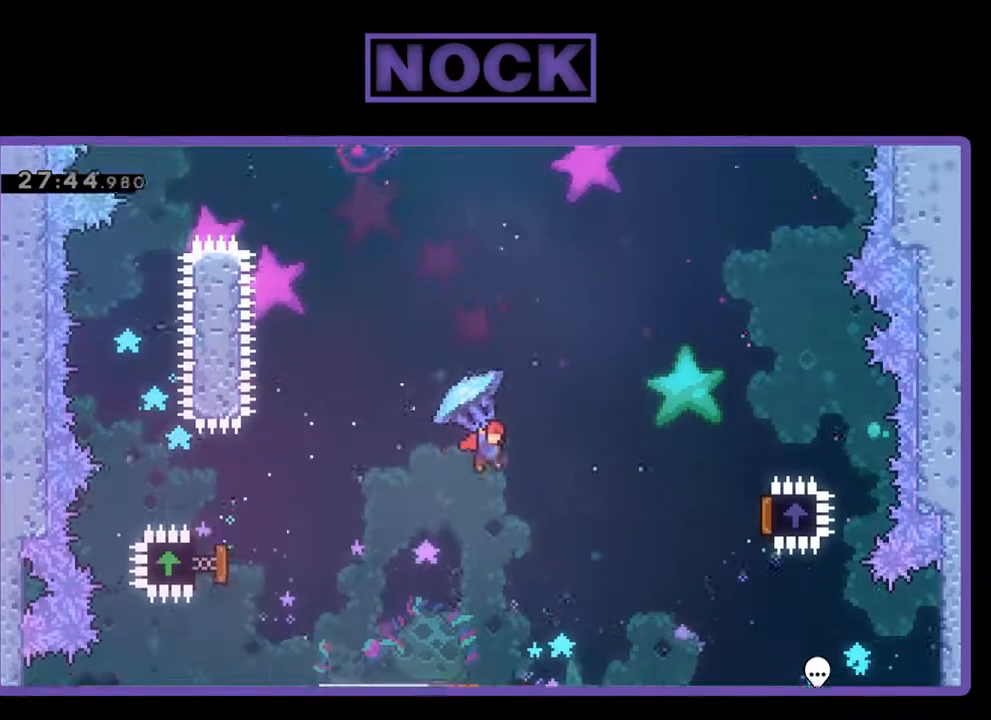
{"buttons": ["R2", "DPAD_RIGHT"], "left_stick": "center", "events": []}
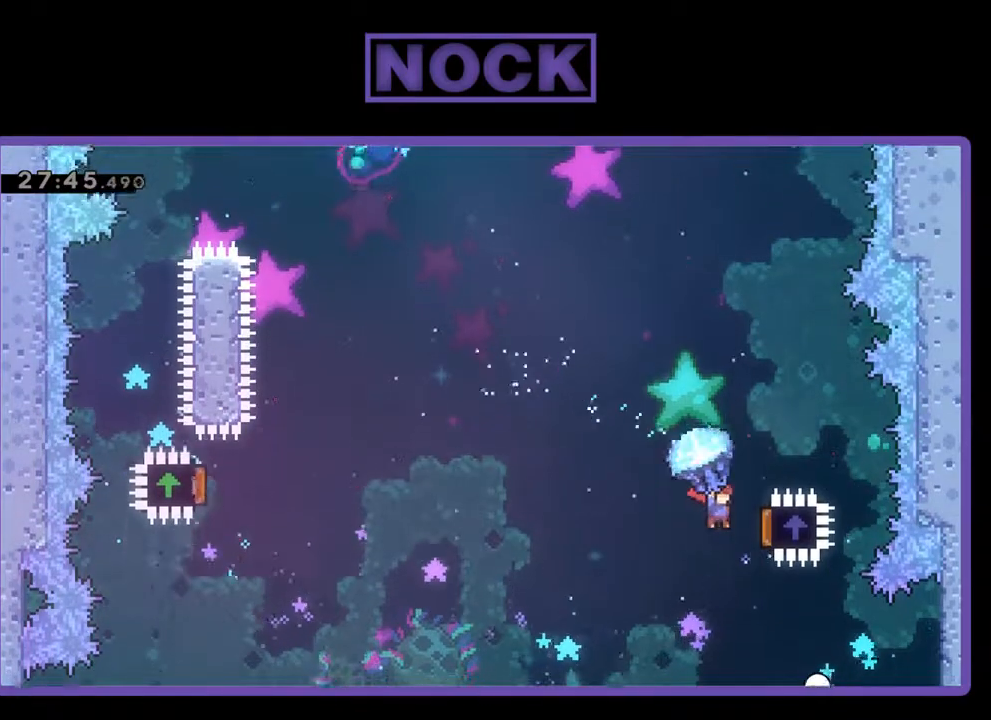
{"buttons": ["DPAD_UP", "DPAD_LEFT"], "left_stick": "center", "events": [[233, "DPAD_RIGHT", "up"], [233, "DPAD_UP", "down"], [267, "DPAD_LEFT", "down"], [300, "DPAD_UP", "up"], [500, "DPAD_UP", "down"], [500, "R2", "up"]]}
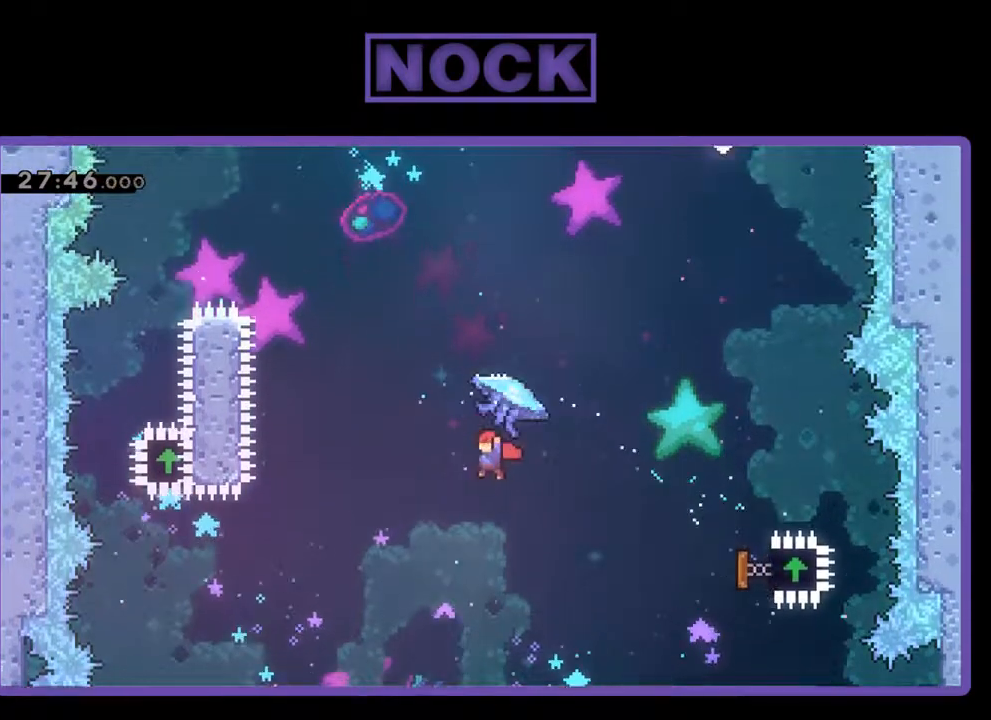
{"buttons": ["CIRCLE", "R2", "DPAD_UP", "DPAD_LEFT"], "left_stick": "center", "events": [[133, "R2", "down"], [200, "CIRCLE", "down"], [267, "DPAD_LEFT", "up"], [333, "CIRCLE", "up"], [400, "CIRCLE", "down"], [467, "DPAD_LEFT", "down"]]}
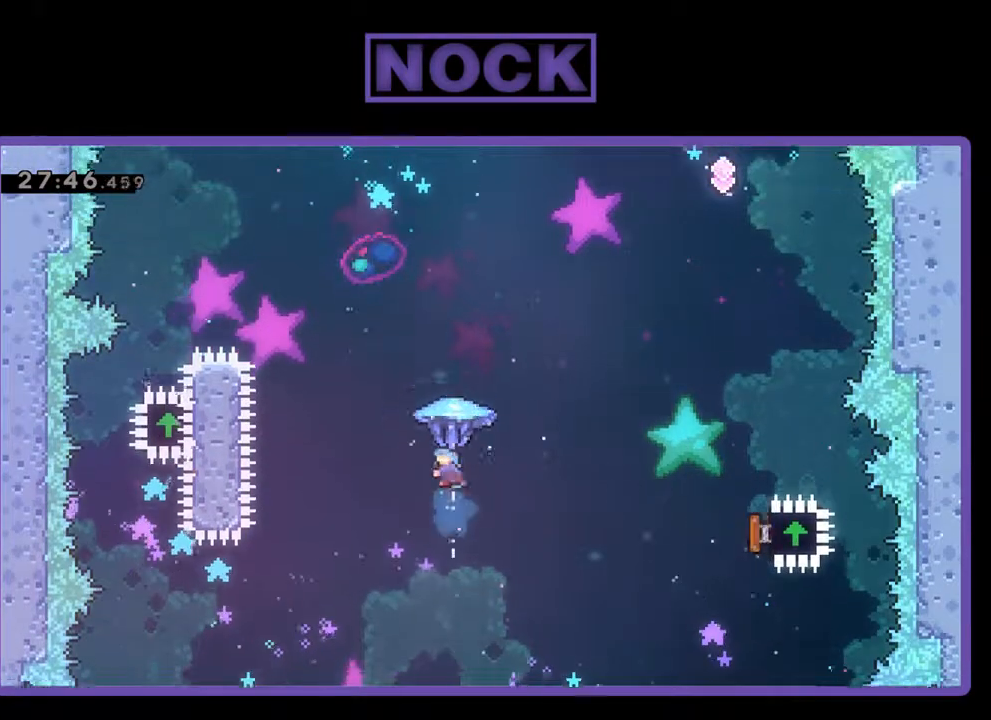
{"buttons": ["CIRCLE", "R2", "DPAD_UP", "DPAD_LEFT"], "left_stick": "center", "events": []}
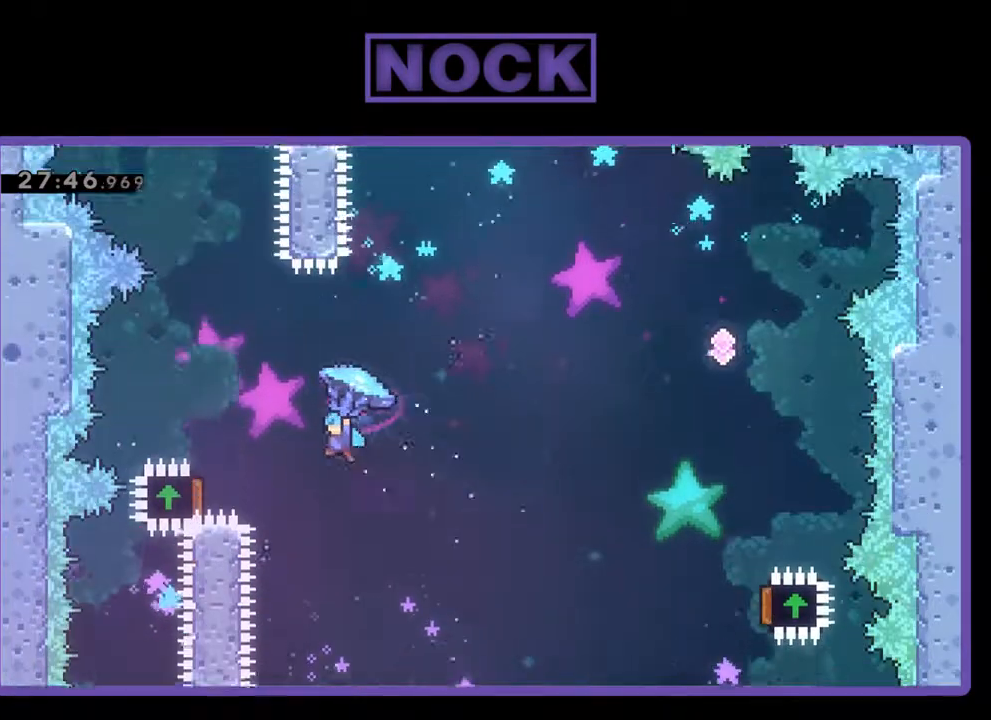
{"buttons": ["R2"], "left_stick": "center", "events": [[467, "DPAD_LEFT", "up"], [500, "CIRCLE", "up"], [500, "DPAD_UP", "up"]]}
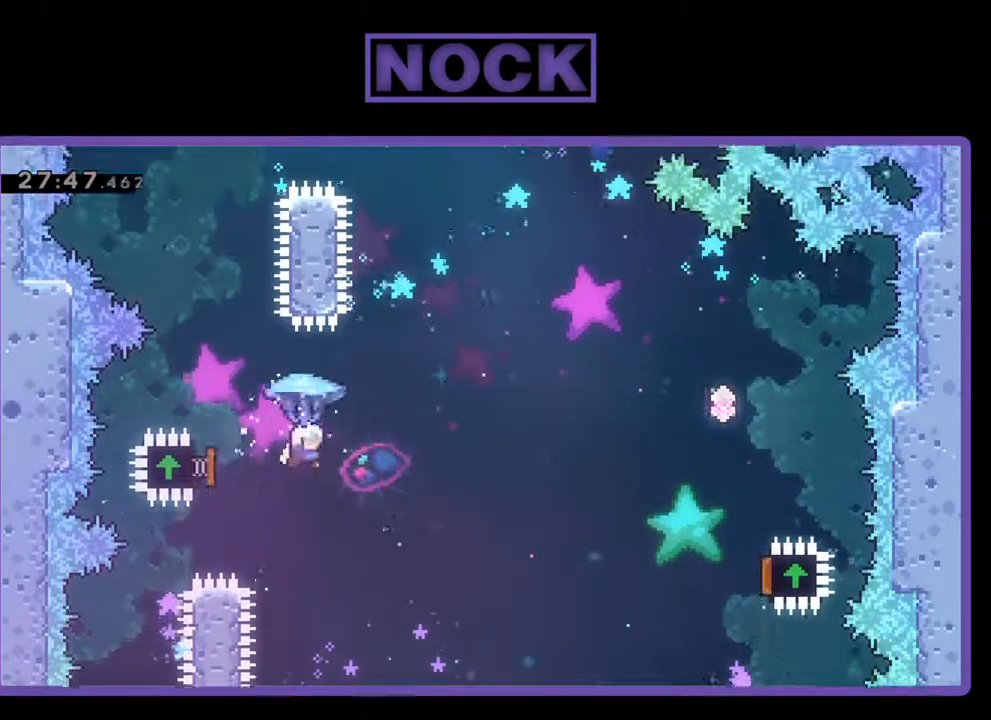
{"buttons": ["R2", "DPAD_RIGHT"], "left_stick": "center", "events": [[133, "DPAD_RIGHT", "down"]]}
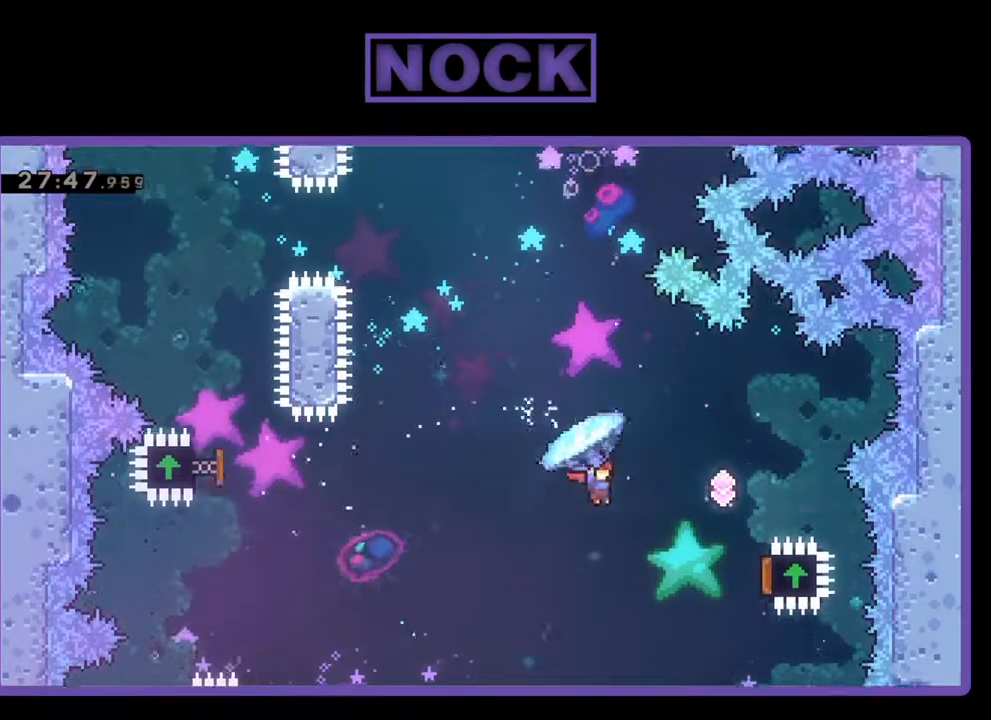
{"buttons": ["R2", "DPAD_UP", "DPAD_RIGHT"], "left_stick": "center", "events": [[367, "DPAD_UP", "down"]]}
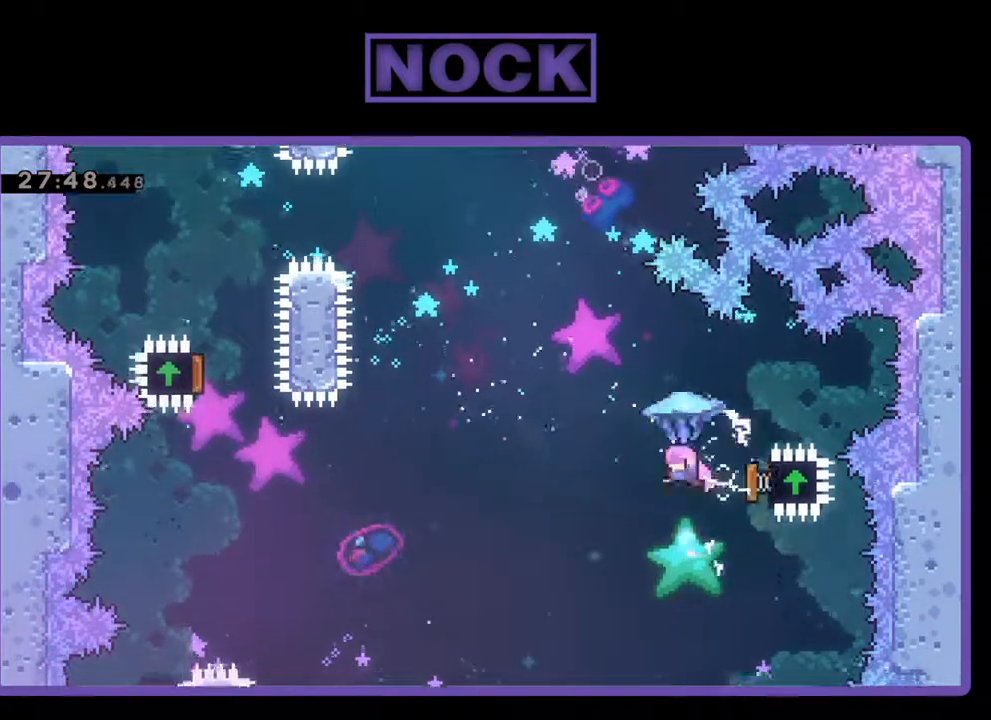
{"buttons": ["CIRCLE", "DPAD_UP"], "left_stick": "center", "events": [[33, "DPAD_RIGHT", "up"], [167, "DPAD_LEFT", "down"], [400, "DPAD_LEFT", "up"], [400, "R2", "up"], [467, "CIRCLE", "down"]]}
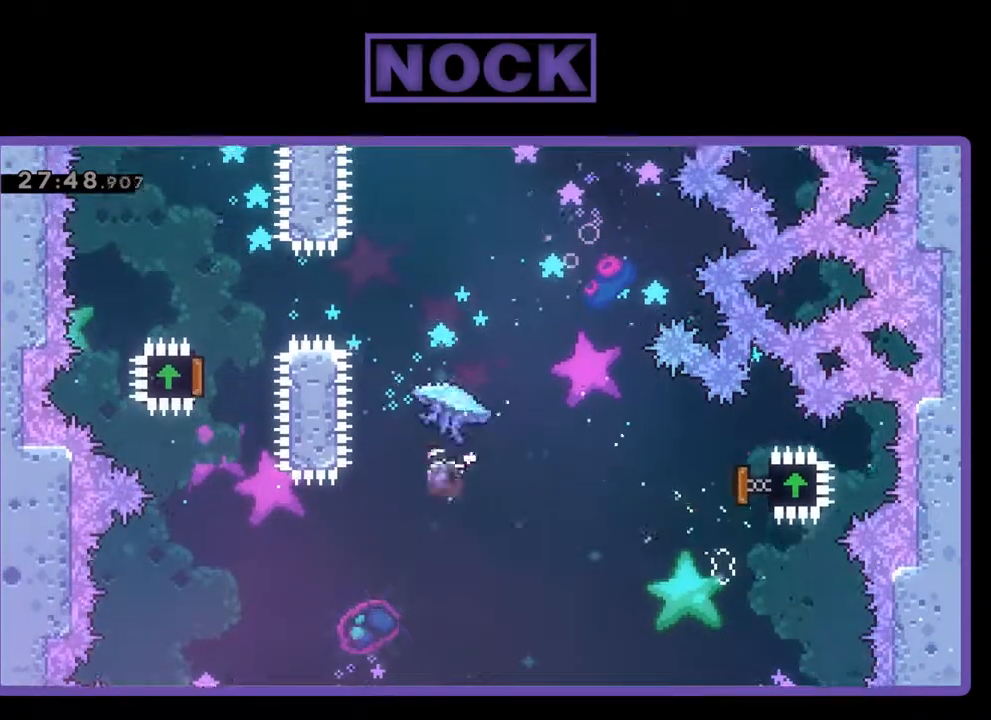
{"buttons": ["R2", "DPAD_UP", "DPAD_RIGHT"], "left_stick": "center", "events": [[67, "R2", "down"], [100, "CIRCLE", "up"], [133, "CIRCLE", "down"], [400, "DPAD_RIGHT", "down"], [433, "CIRCLE", "up"]]}
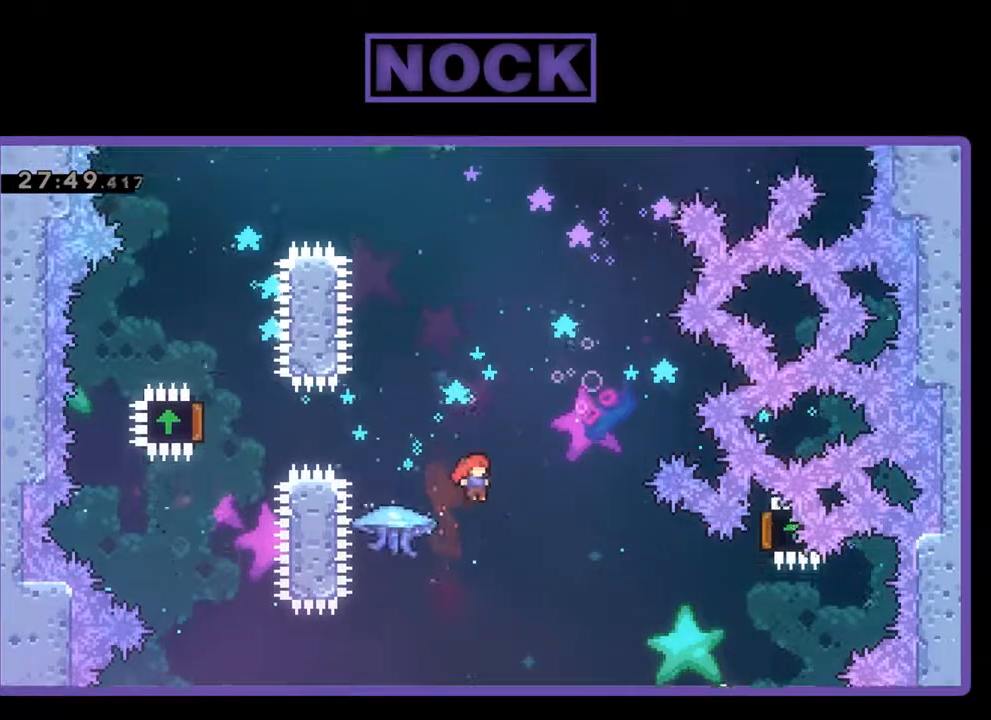
{"buttons": ["R2", "DPAD_UP", "DPAD_RIGHT"], "left_stick": "center", "events": [[33, "DPAD_RIGHT", "up"], [233, "DPAD_LEFT", "down"], [467, "DPAD_LEFT", "up"], [500, "DPAD_RIGHT", "down"]]}
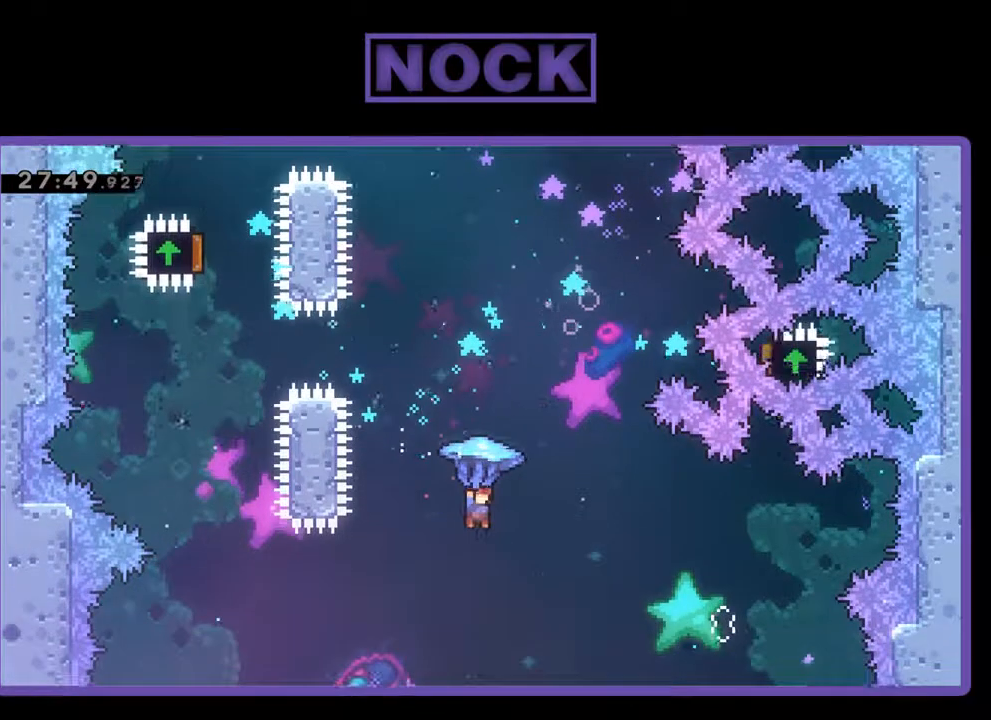
{"buttons": ["DPAD_UP"], "left_stick": "center", "events": [[67, "DPAD_RIGHT", "up"], [200, "CIRCLE", "down"], [400, "CIRCLE", "up"], [433, "R2", "up"]]}
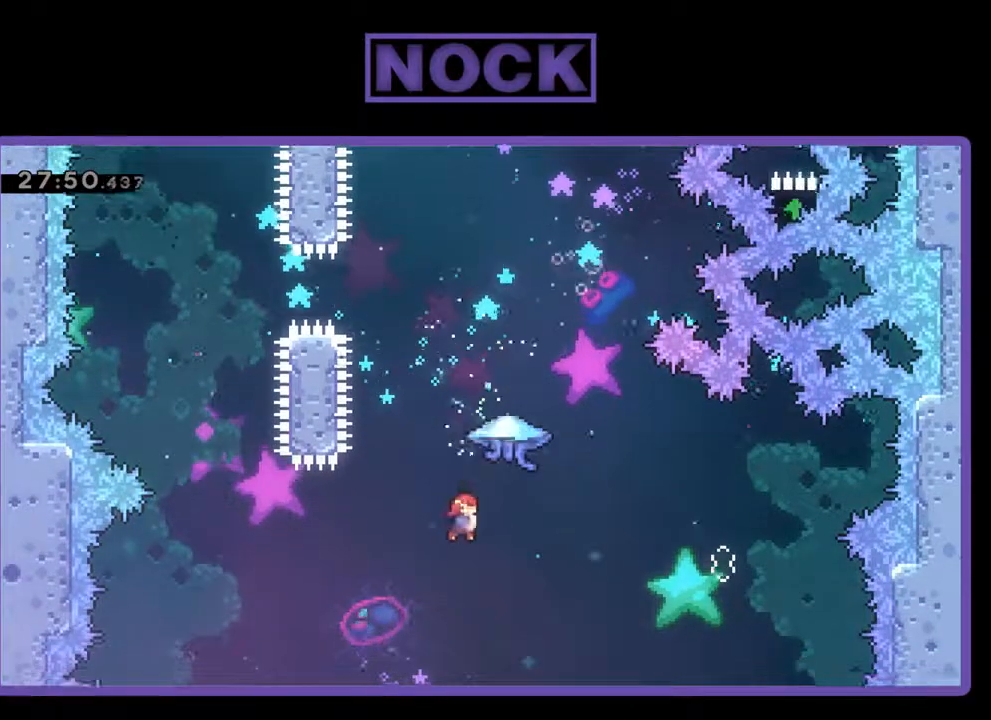
{"buttons": [], "left_stick": "center", "events": [[33, "DPAD_UP", "up"]]}
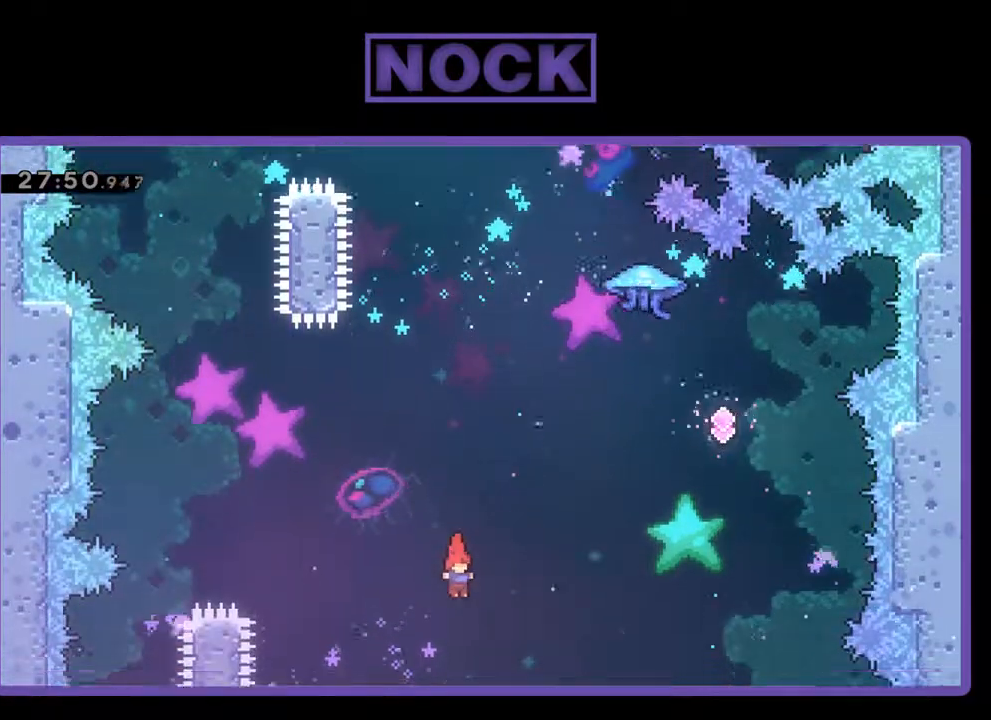
{"buttons": [], "left_stick": "center", "events": []}
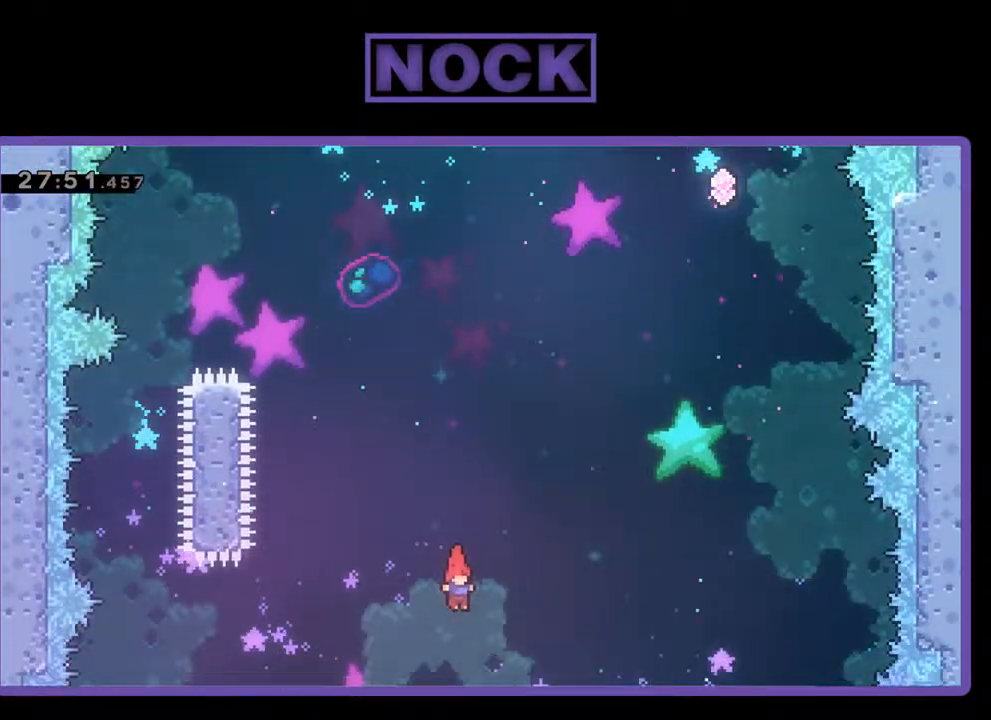
{"buttons": [], "left_stick": "center", "events": [[267, "DPAD_RIGHT", "down"], [433, "DPAD_RIGHT", "up"]]}
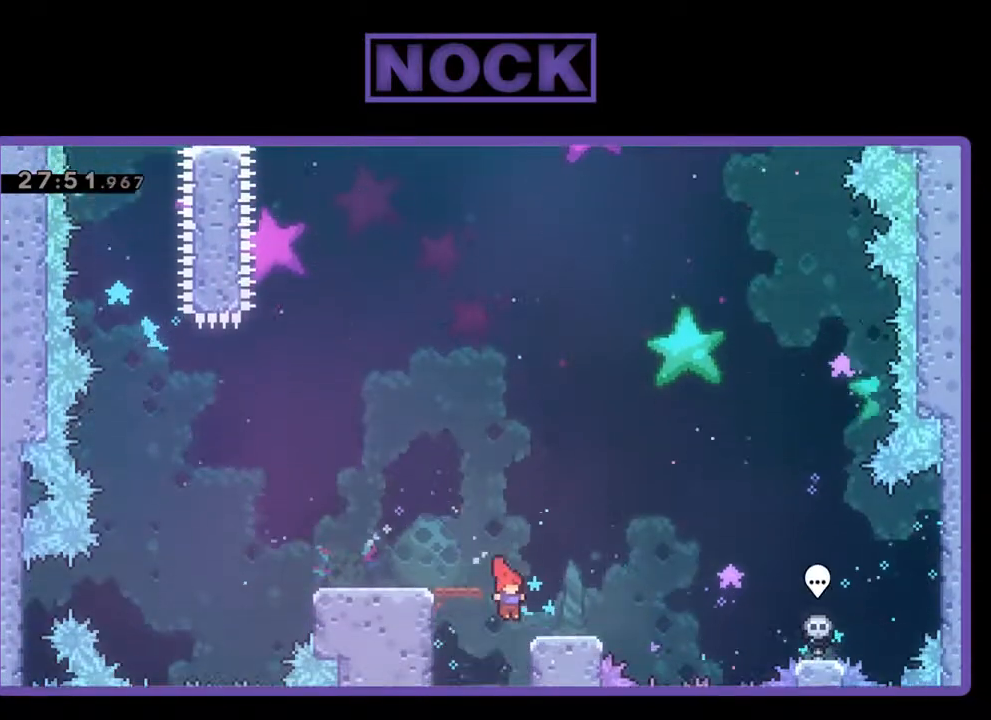
{"buttons": ["CIRCLE", "DPAD_UP", "DPAD_RIGHT"], "left_stick": "center", "events": [[233, "CIRCLE", "down"], [267, "DPAD_UP", "down"], [400, "CIRCLE", "up"], [500, "CIRCLE", "down"], [500, "DPAD_RIGHT", "down"]]}
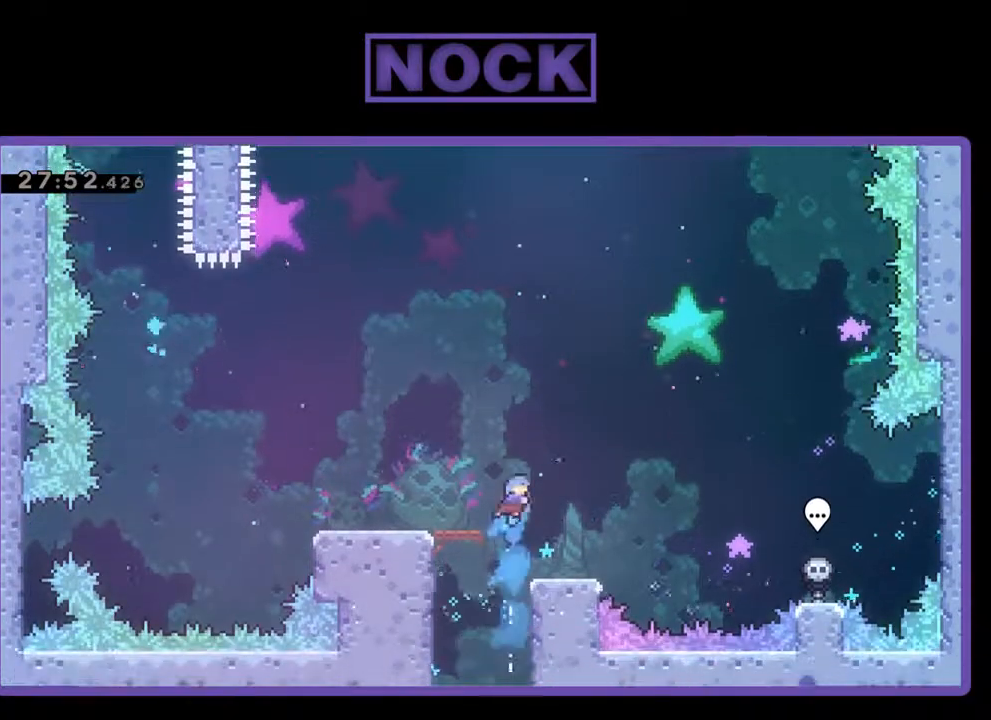
{"buttons": ["DPAD_LEFT"], "left_stick": "center", "events": [[133, "CIRCLE", "up"], [200, "CIRCLE", "down"], [333, "CIRCLE", "up"], [333, "DPAD_RIGHT", "up"], [367, "DPAD_UP", "up"], [500, "DPAD_LEFT", "down"]]}
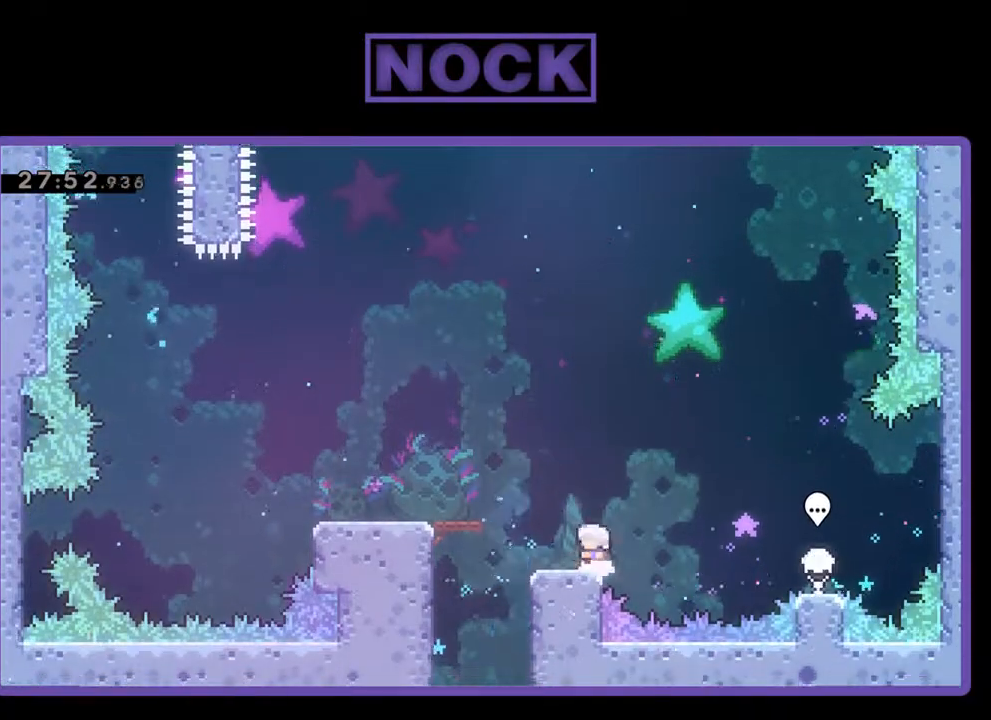
{"buttons": [], "left_stick": "center", "events": [[233, "DPAD_LEFT", "up"]]}
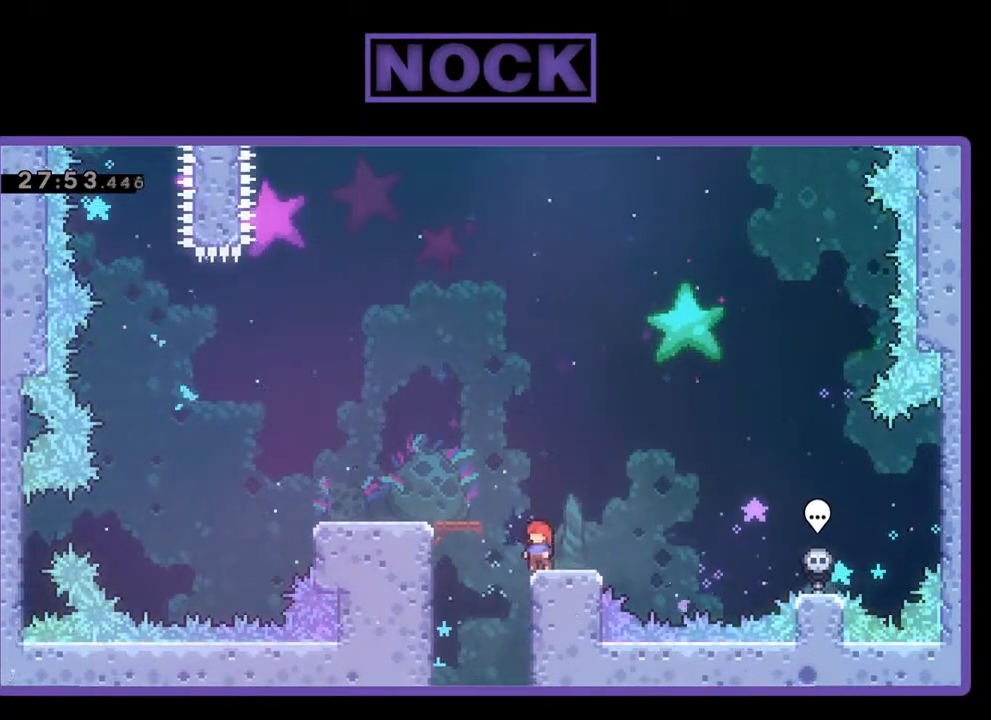
{"buttons": ["DPAD_LEFT"], "left_stick": "center", "events": [[400, "DPAD_LEFT", "down"]]}
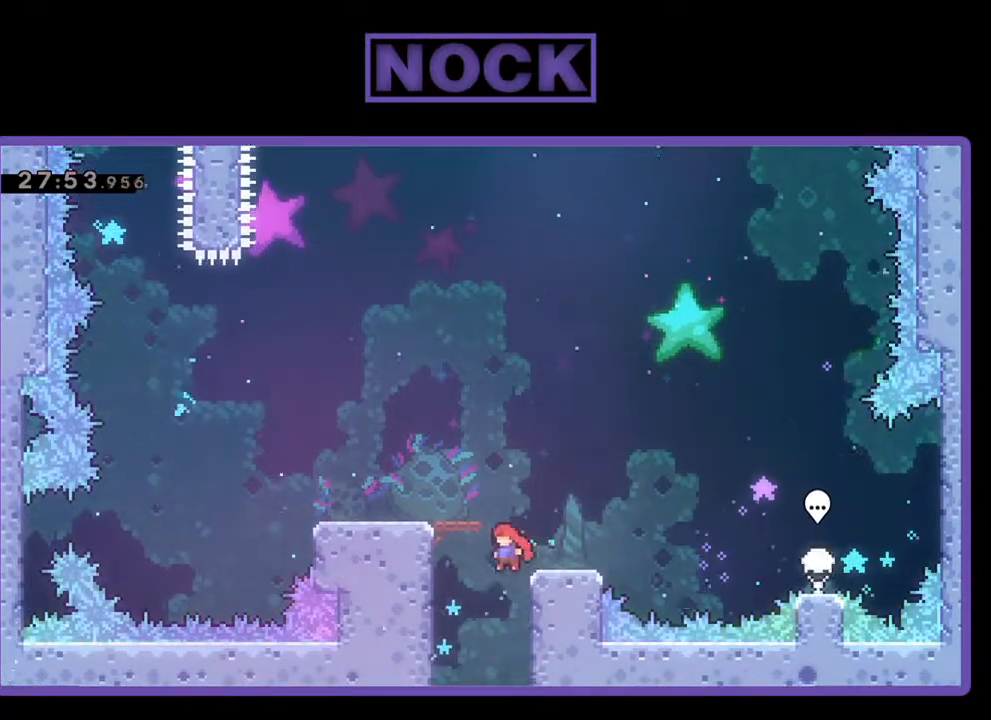
{"buttons": ["DPAD_RIGHT"], "left_stick": "center", "events": [[33, "DPAD_LEFT", "up"], [467, "DPAD_RIGHT", "down"]]}
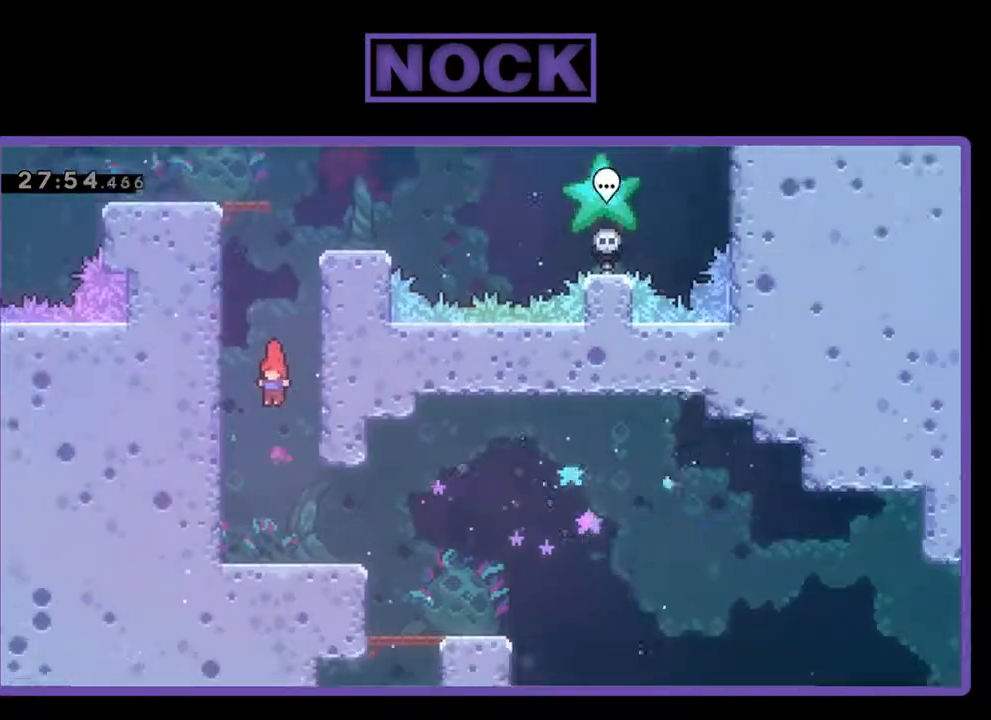
{"buttons": ["CIRCLE", "R2", "DPAD_UP"], "left_stick": "center", "events": [[133, "R2", "down"], [167, "DPAD_UP", "down"], [267, "DPAD_RIGHT", "up"], [400, "CIRCLE", "down"]]}
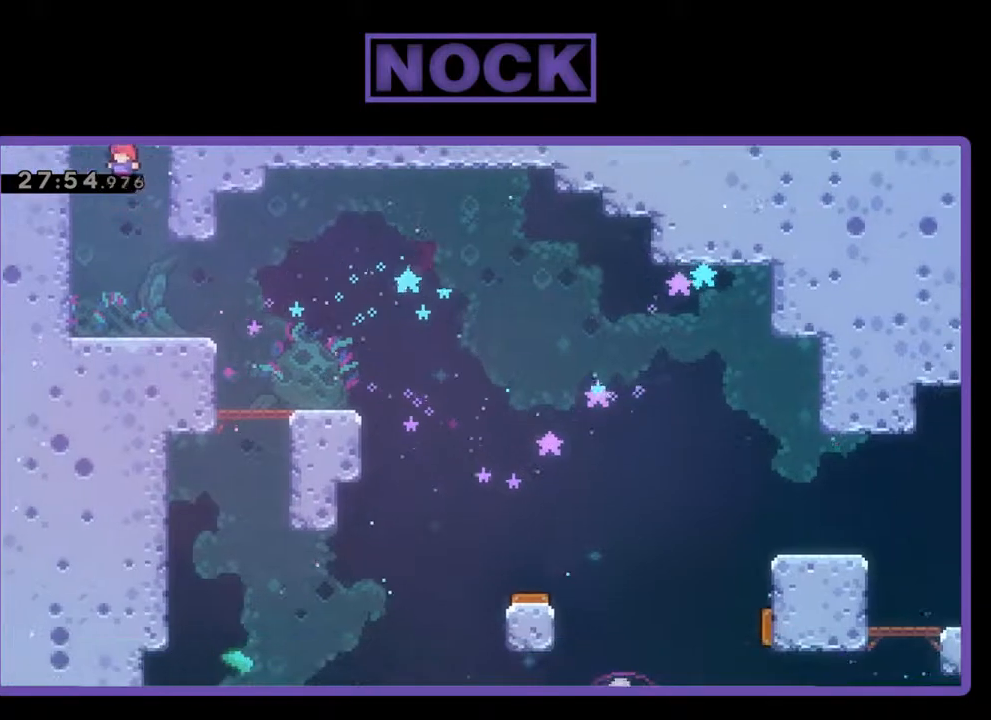
{"buttons": ["R2", "DPAD_UP", "DPAD_RIGHT"], "left_stick": "center", "events": [[33, "CIRCLE", "up"], [67, "DPAD_RIGHT", "down"], [100, "CIRCLE", "down"], [200, "CIRCLE", "up"], [300, "CIRCLE", "down"], [467, "CIRCLE", "up"]]}
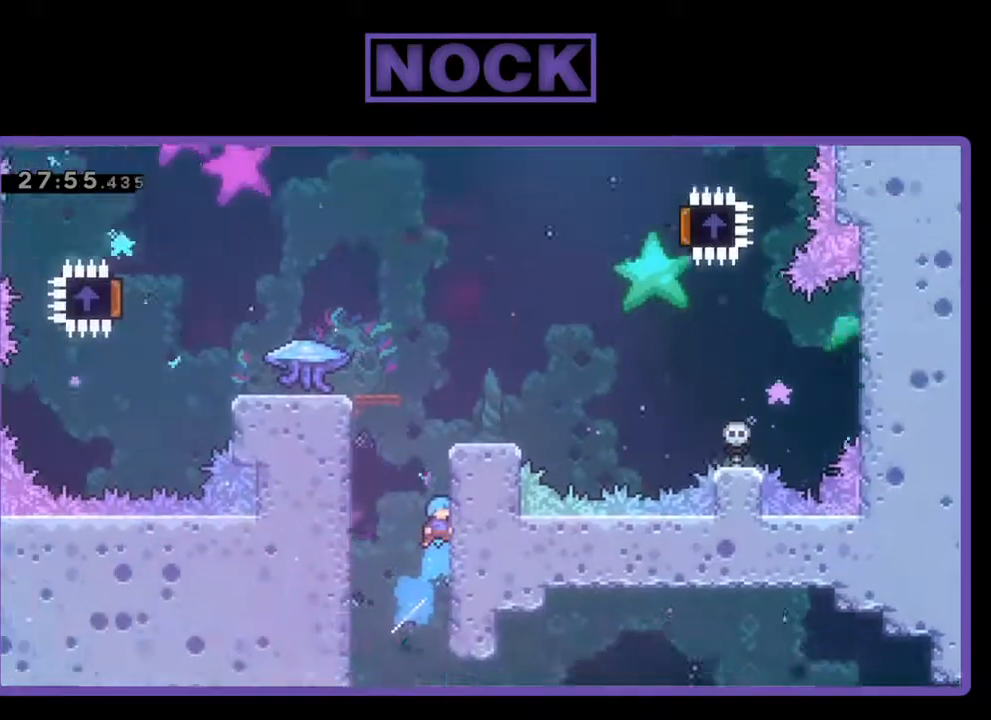
{"buttons": ["CROSS", "R2", "DPAD_UP", "DPAD_RIGHT"], "left_stick": "center", "events": [[233, "CROSS", "down"], [367, "CROSS", "up"], [433, "CROSS", "down"]]}
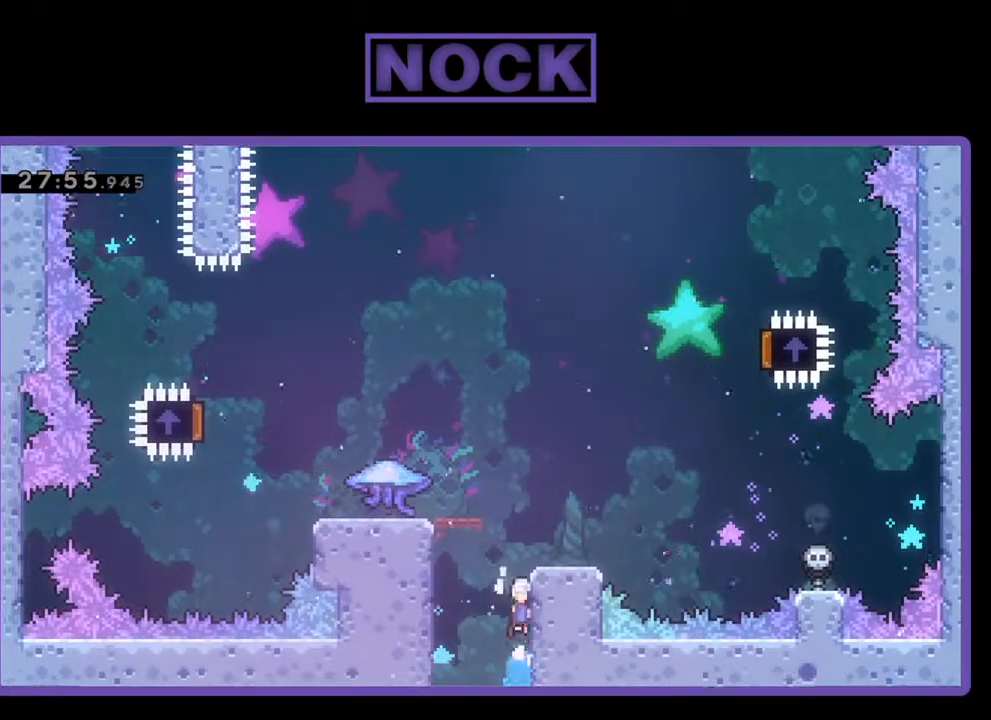
{"buttons": ["R2"], "left_stick": "center", "events": [[67, "CROSS", "up"], [133, "CROSS", "down"], [367, "DPAD_UP", "up"], [400, "CROSS", "up"], [467, "DPAD_RIGHT", "up"]]}
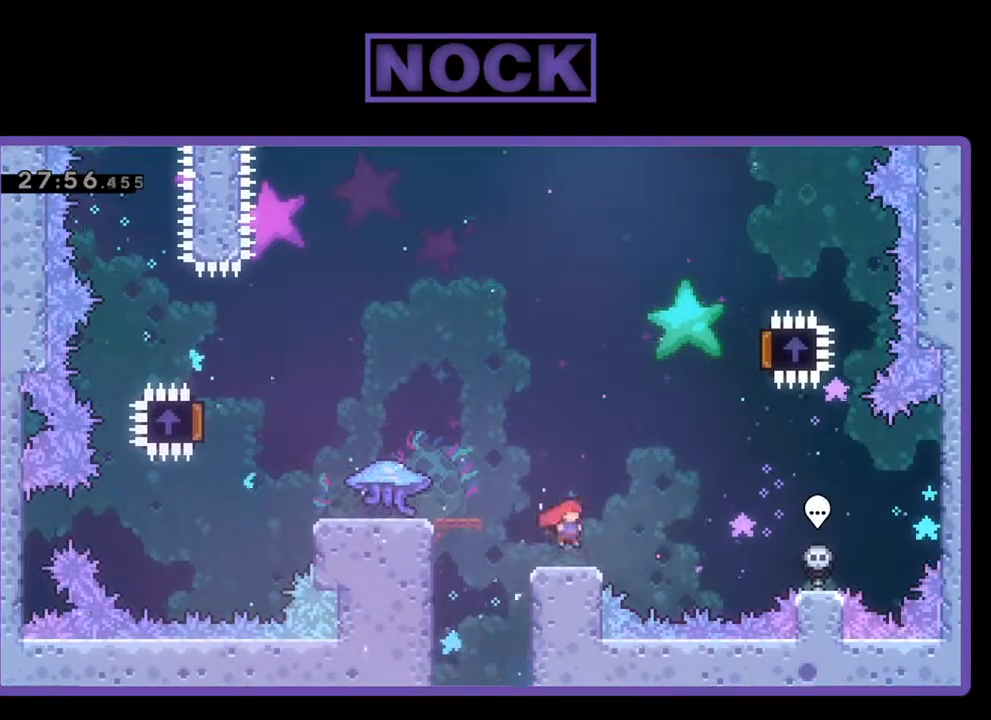
{"buttons": ["CROSS", "R2", "DPAD_LEFT"], "left_stick": "center", "events": [[167, "DPAD_LEFT", "down"], [267, "CROSS", "down"]]}
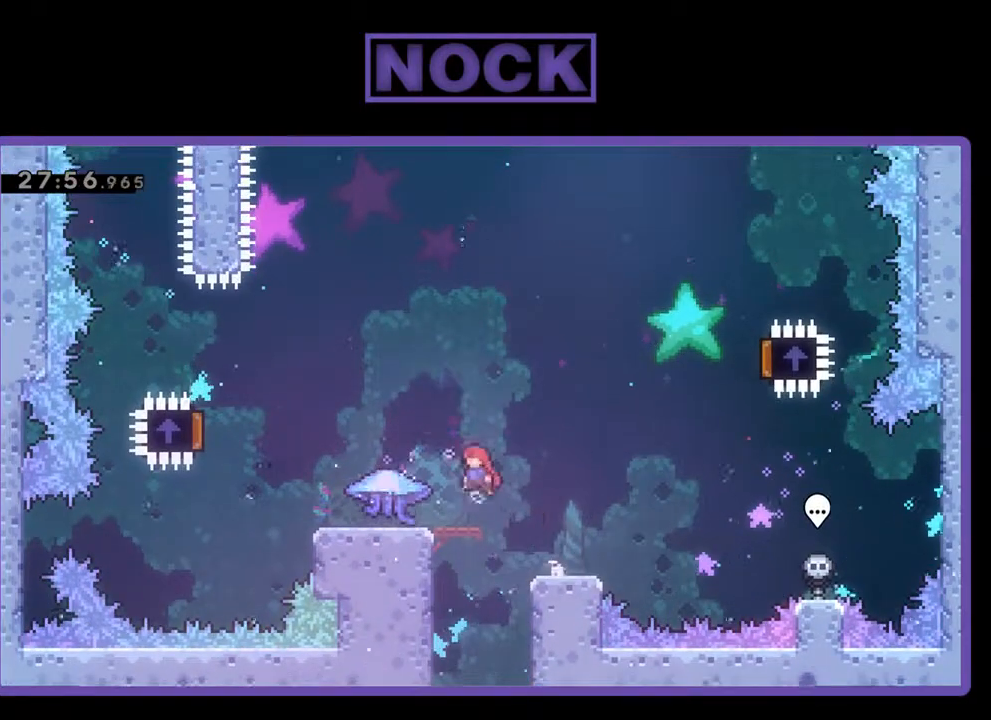
{"buttons": ["R2", "DPAD_LEFT"], "left_stick": "center", "events": [[33, "CROSS", "up"], [67, "DPAD_LEFT", "up"], [200, "DPAD_LEFT", "down"]]}
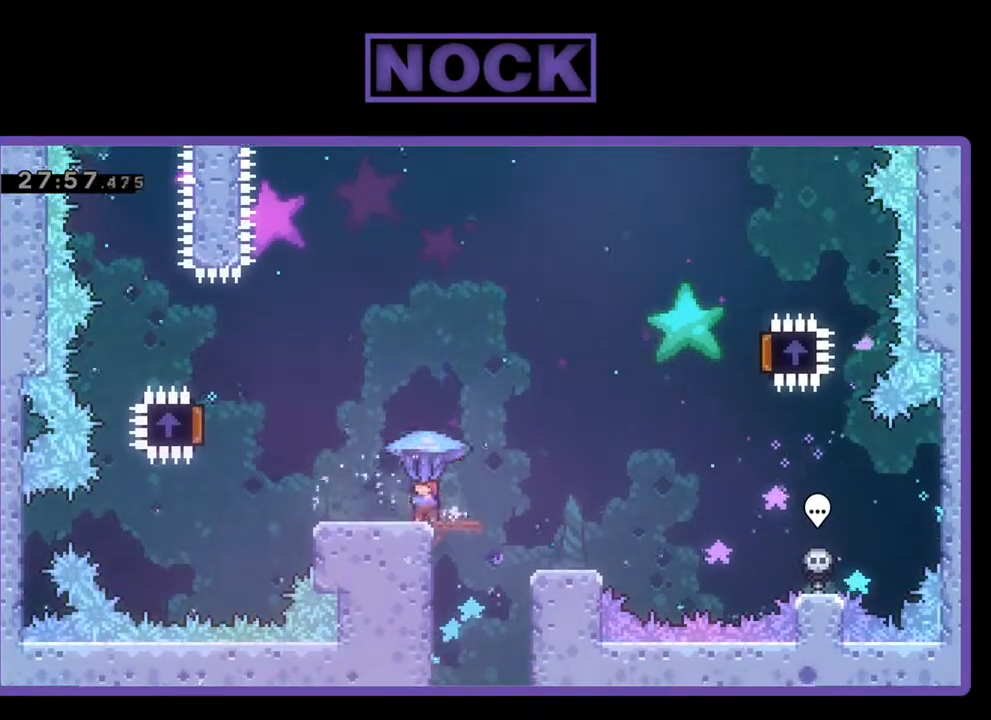
{"buttons": ["CROSS", "R2", "DPAD_UP", "DPAD_LEFT"], "left_stick": "center", "events": [[300, "DPAD_UP", "down"], [400, "CROSS", "down"]]}